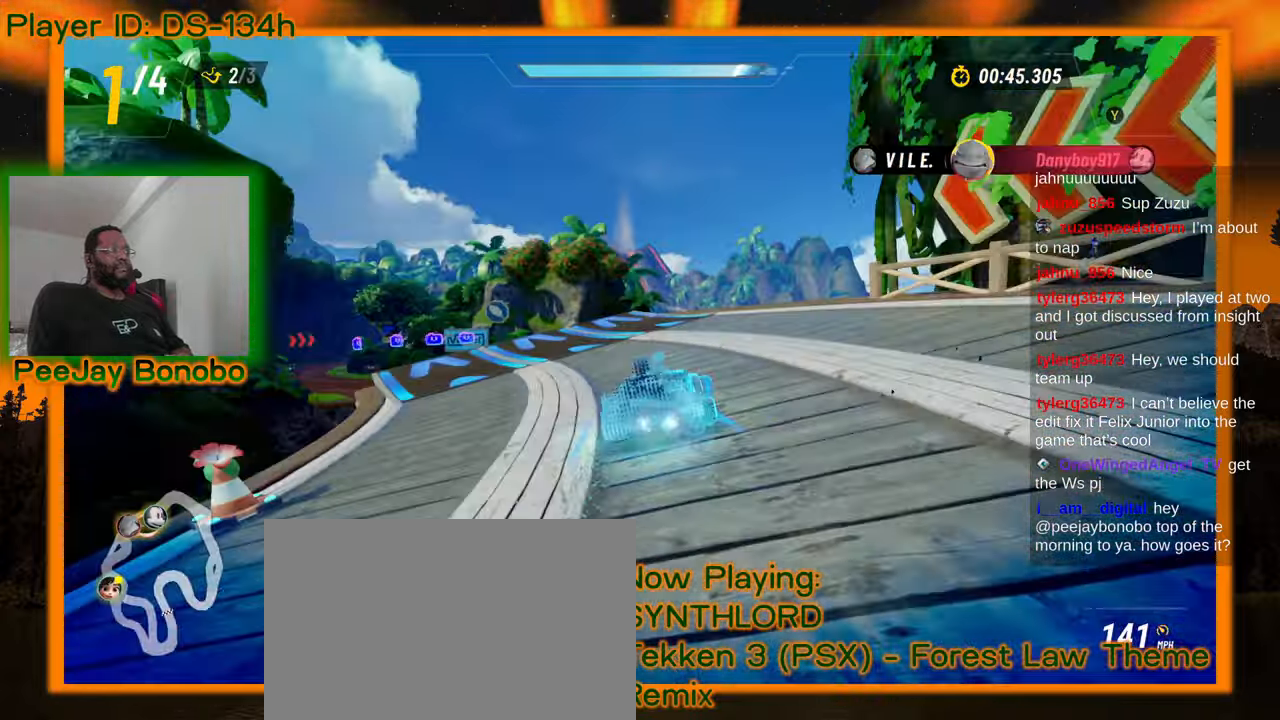
Gameplay with a controller; each line is a JSON object with the inputs held at the frame after it (dt_ms = milliseconds from this image to that frame). "events" lists button and stick changes between this image and that frame as [ms after this image, input, new state], when the widget could be followed in between. Not read: L3 R3 other_buttons.
{"dt_ms": 500, "buttons": [], "left_stick": "right", "events": [[433, "left_stick", "right"]]}
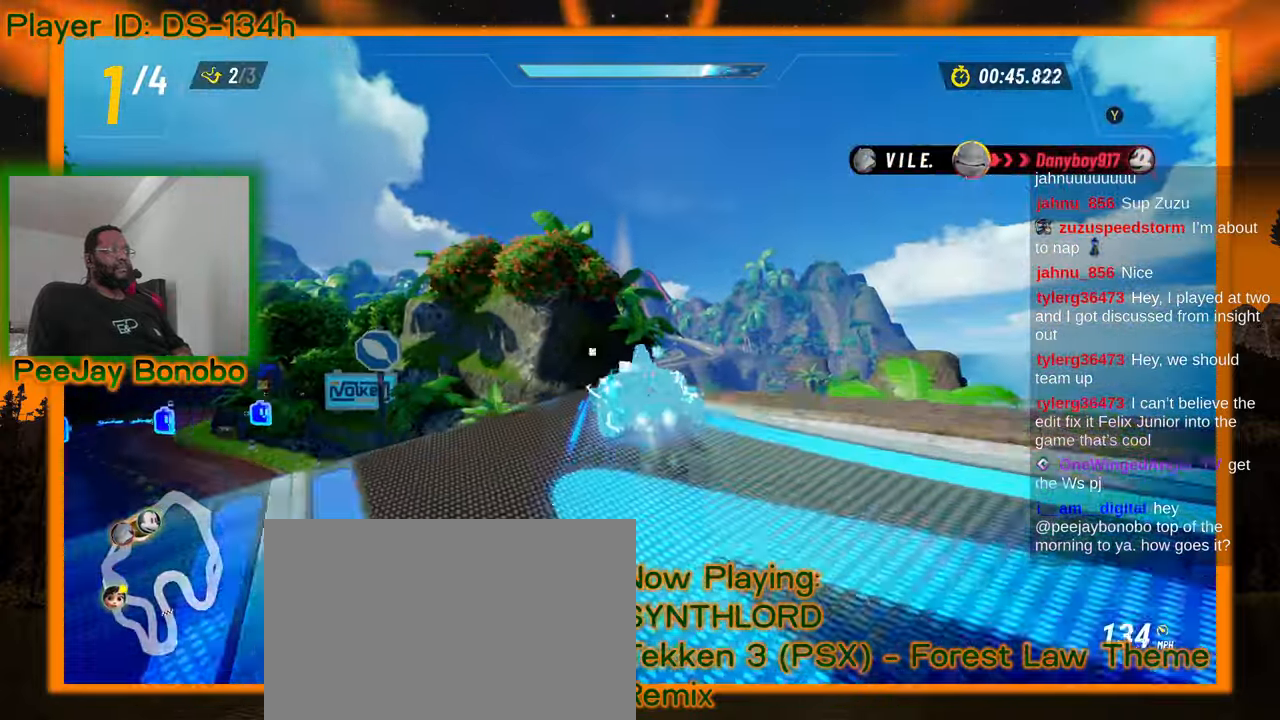
{"dt_ms": 500, "buttons": [], "left_stick": "center", "events": [[283, "left_stick", "center"]]}
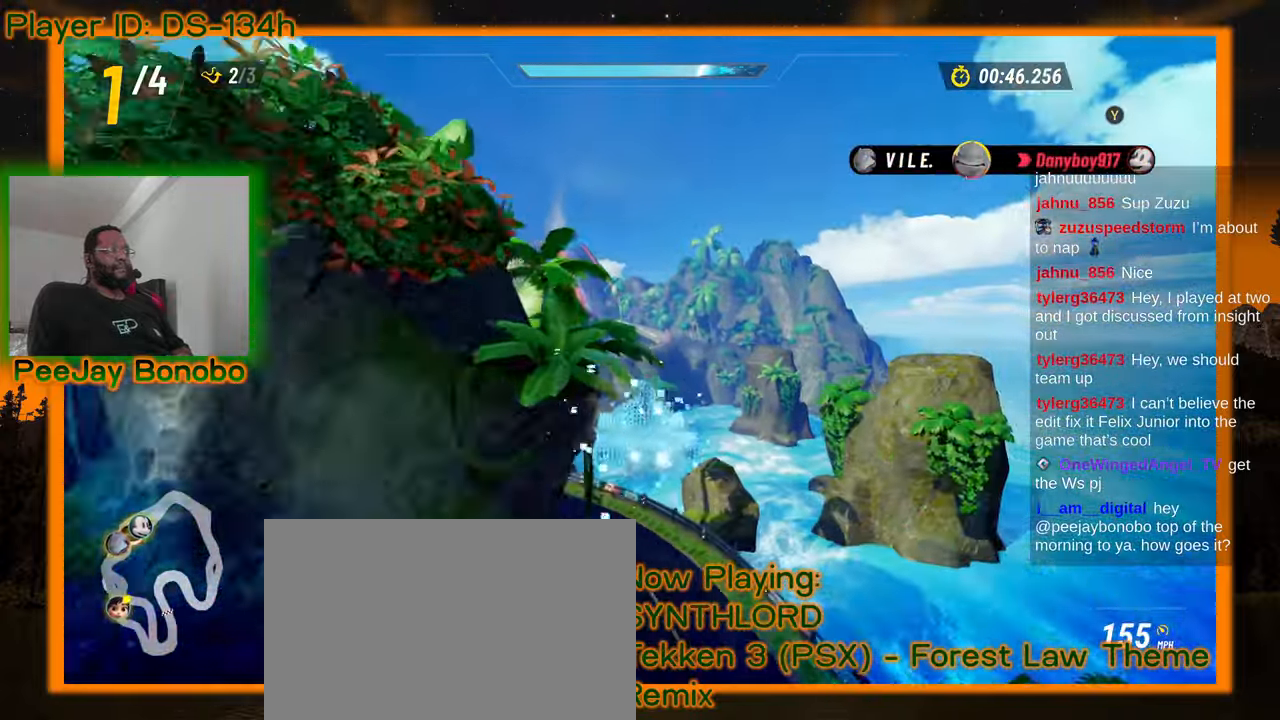
{"dt_ms": 500, "buttons": [], "left_stick": "left", "events": [[33, "left_stick", "left"]]}
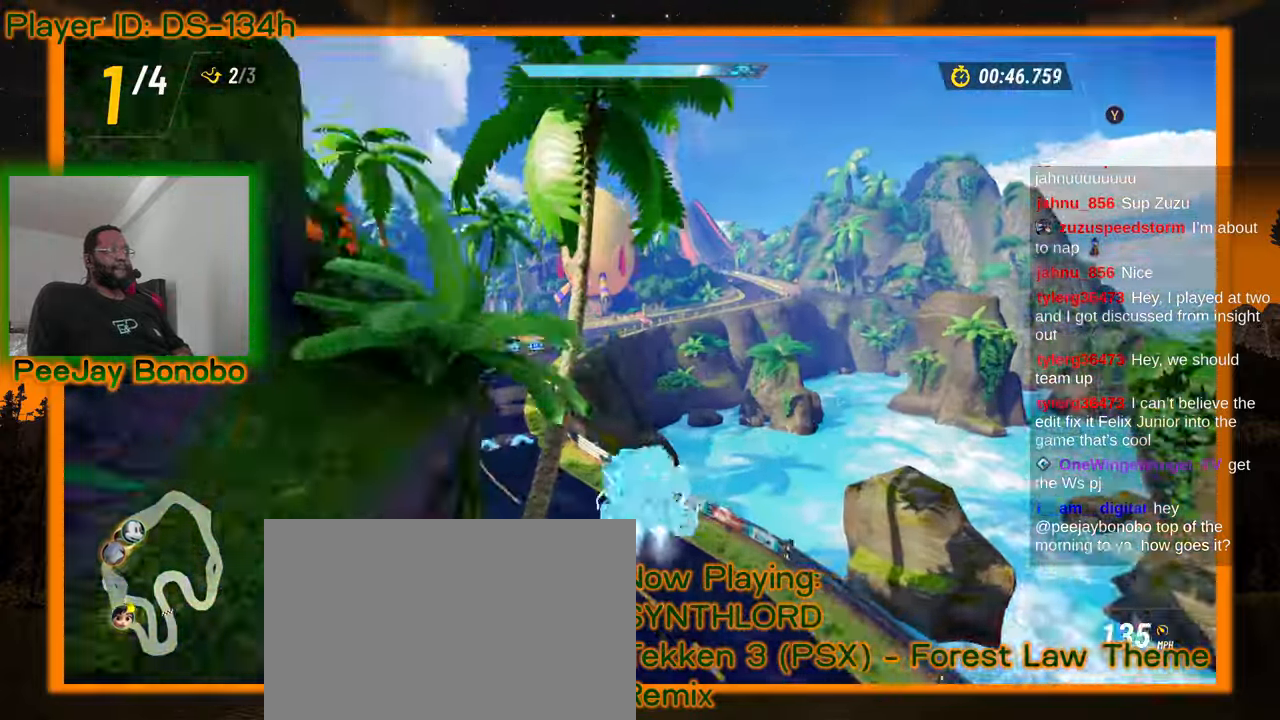
{"dt_ms": 500, "buttons": [], "left_stick": "left", "events": []}
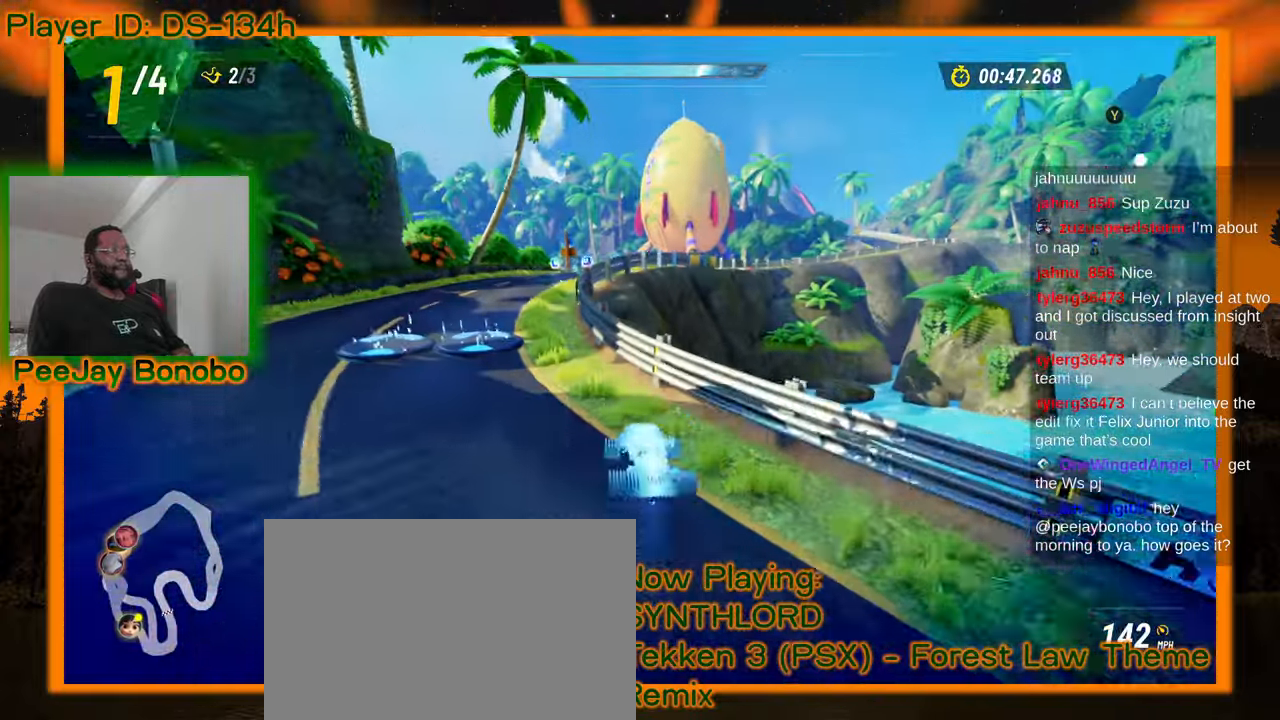
{"dt_ms": 500, "buttons": [], "left_stick": "up-right", "events": [[150, "left_stick", "center"], [266, "left_stick", "up-right"]]}
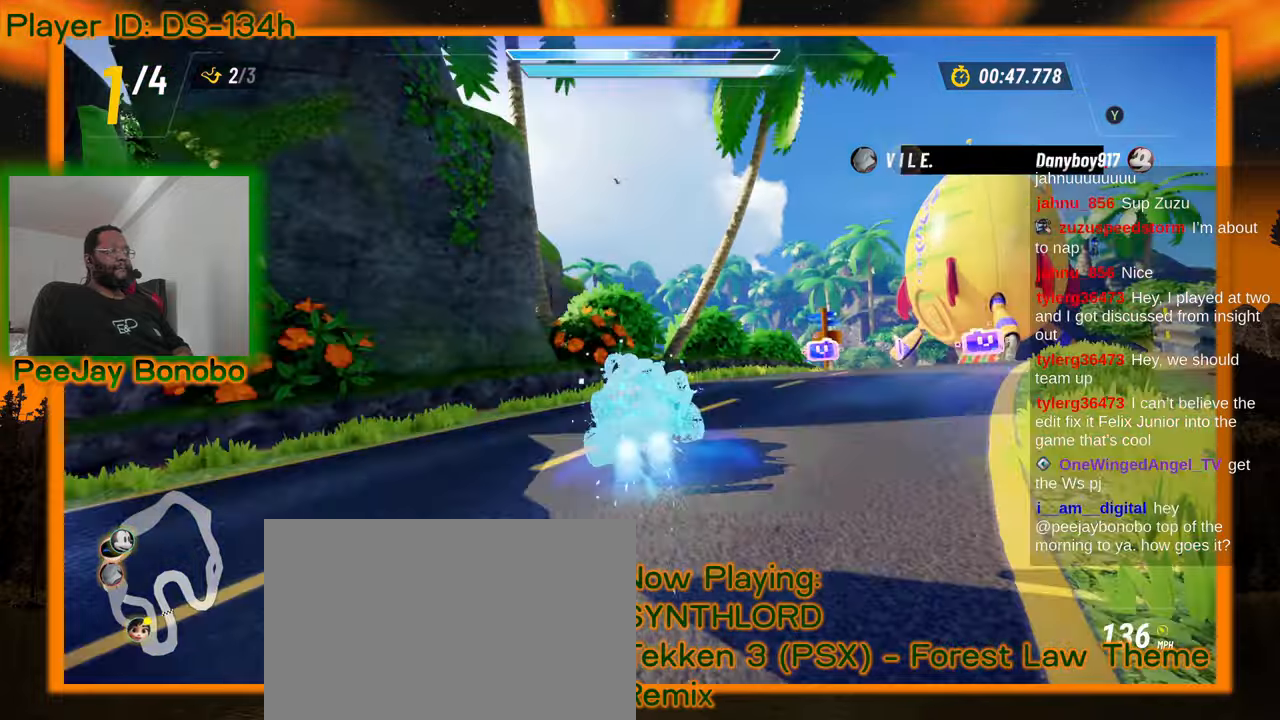
{"dt_ms": 500, "buttons": [], "left_stick": "up-right", "events": []}
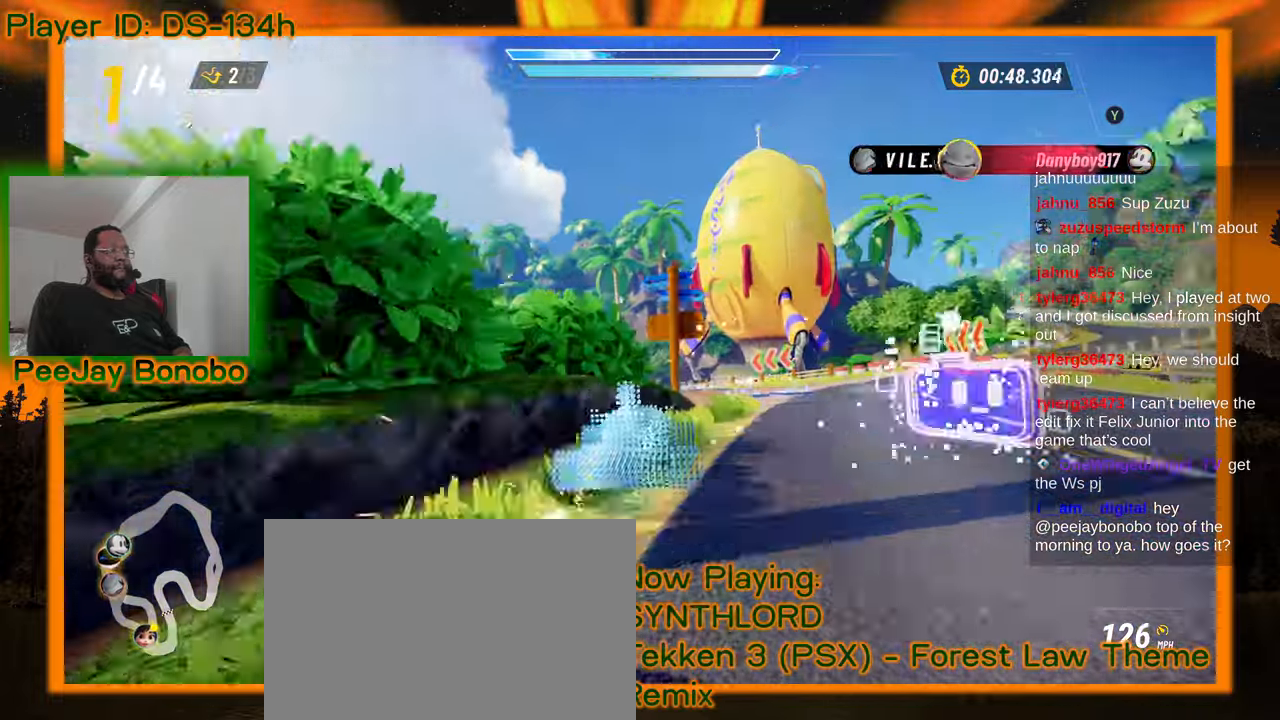
{"dt_ms": 500, "buttons": [], "left_stick": "left", "events": [[200, "left_stick", "left"]]}
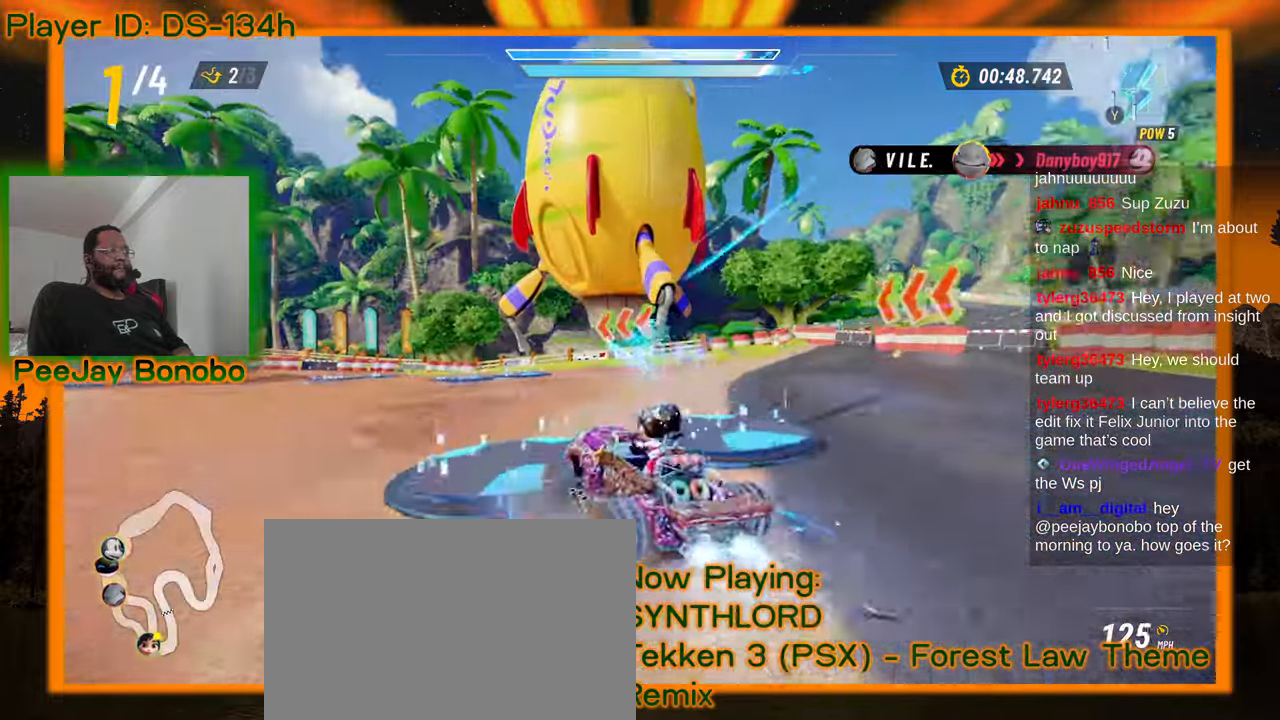
{"dt_ms": 500, "buttons": [], "left_stick": "left", "events": []}
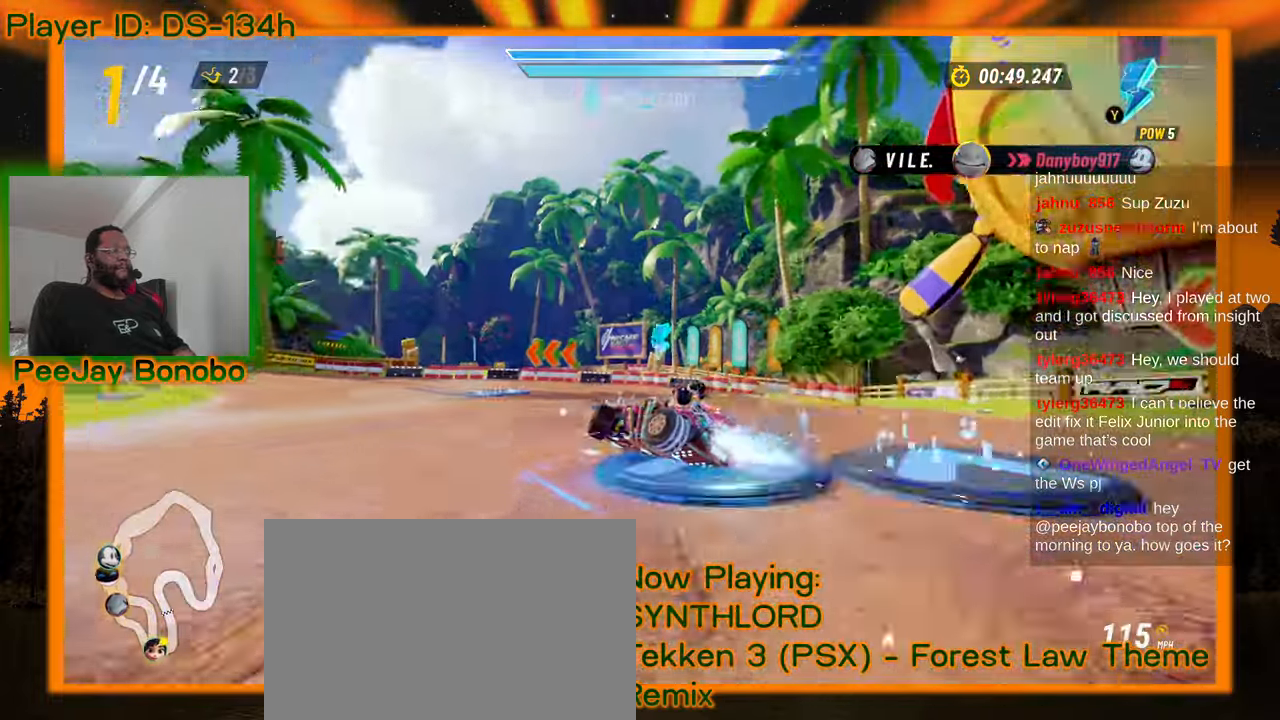
{"dt_ms": 500, "buttons": [], "left_stick": "down-right"}
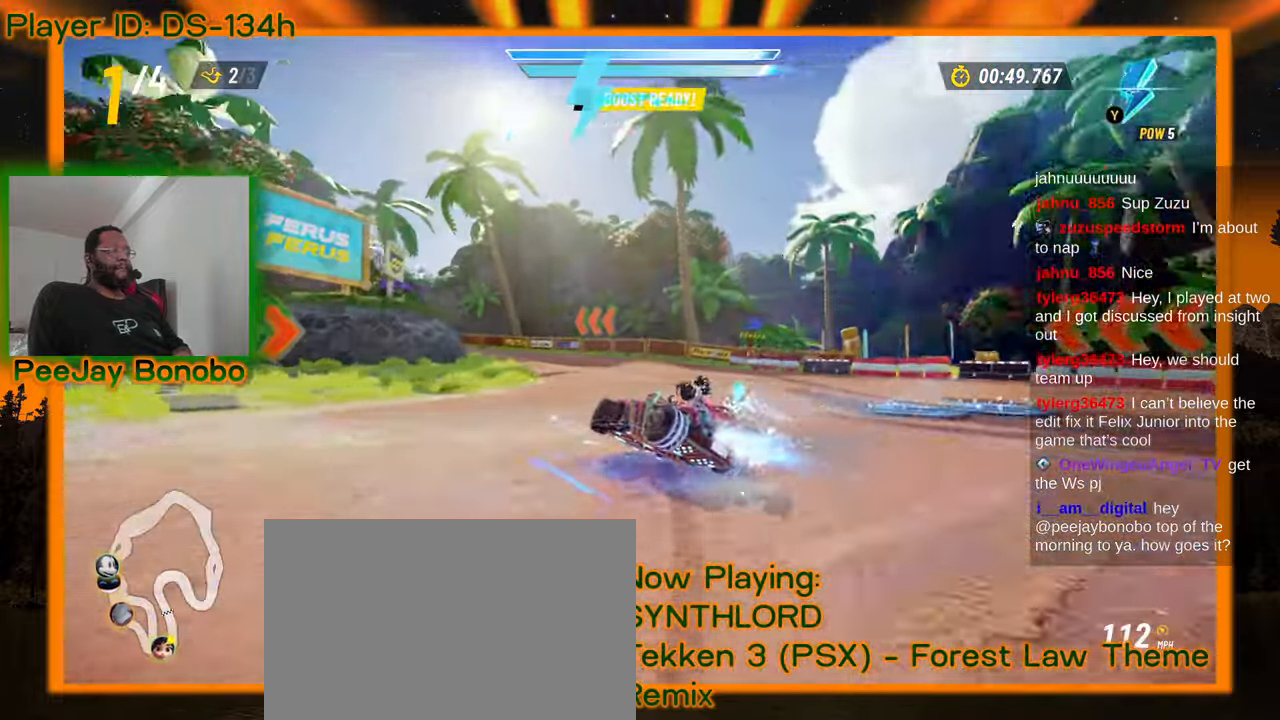
{"dt_ms": 500, "buttons": [], "left_stick": "center", "events": [[150, "left_stick", "left"], [416, "left_stick", "center"]]}
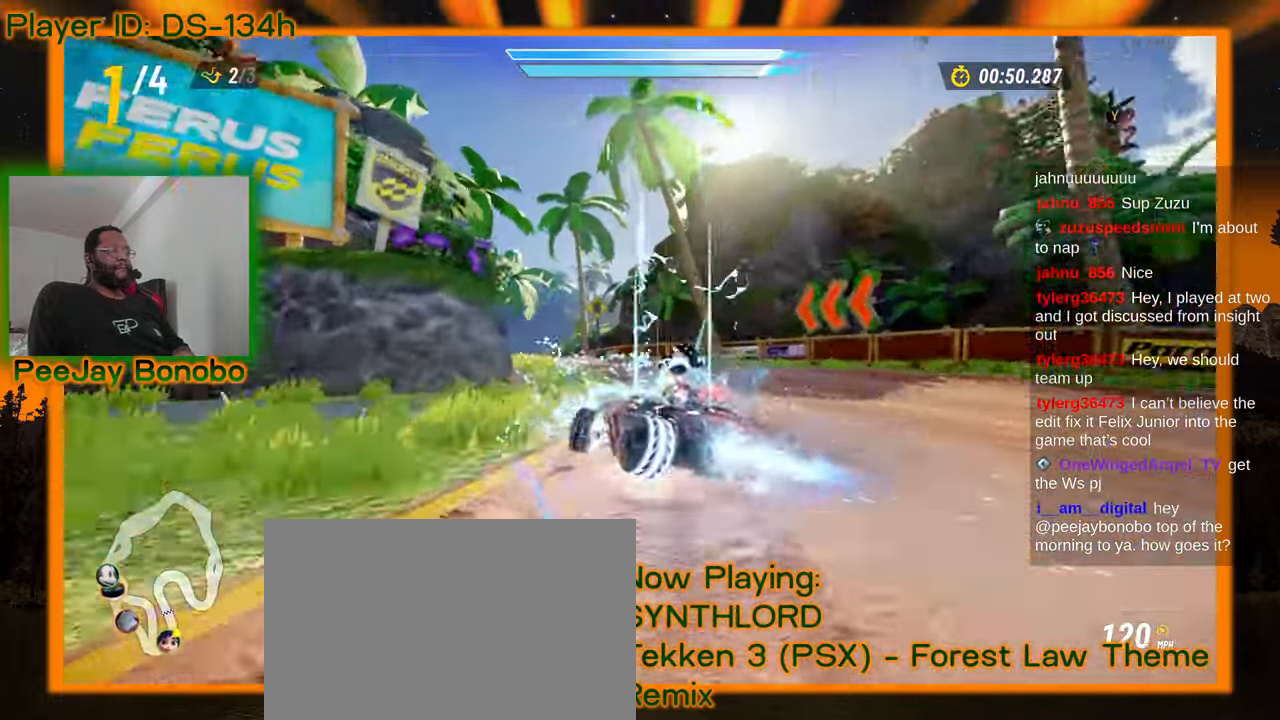
{"dt_ms": 500, "buttons": [], "left_stick": "center", "events": [[16, "left_stick", "left"], [166, "left_stick", "down-right"], [466, "left_stick", "center"]]}
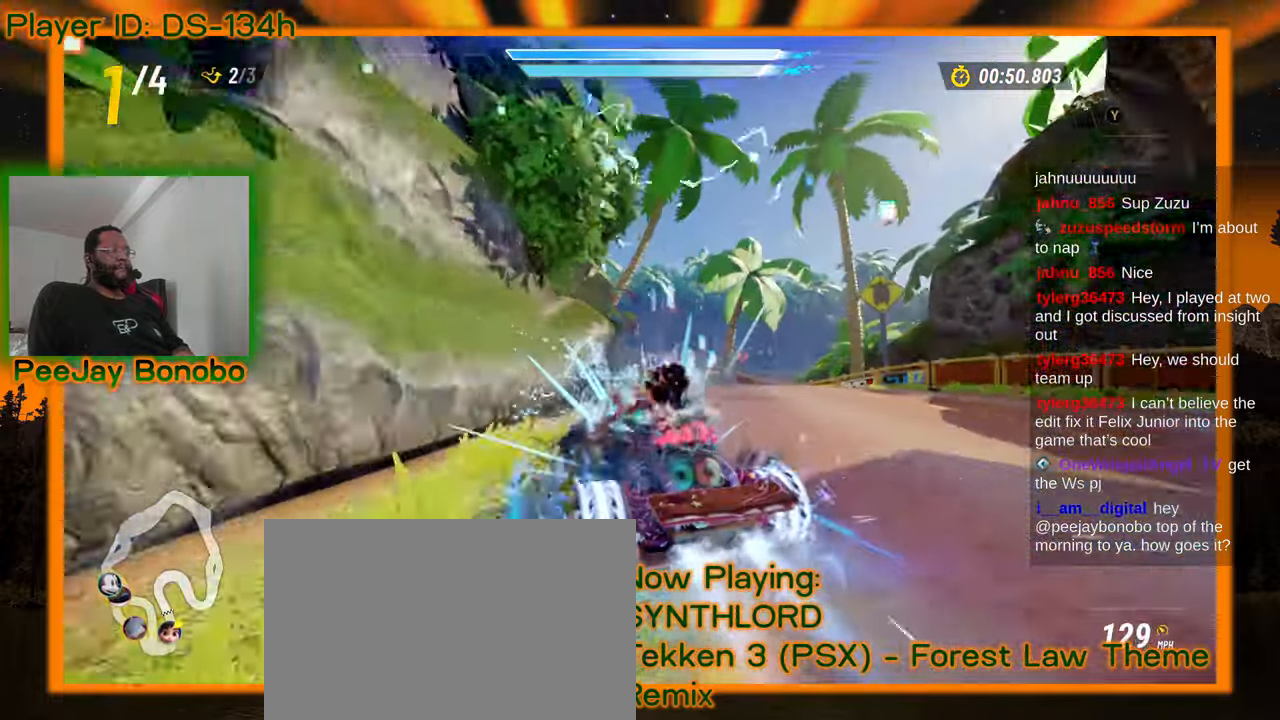
{"dt_ms": 500, "buttons": [], "left_stick": "center", "events": [[166, "left_stick", "right"], [216, "left_stick", "center"]]}
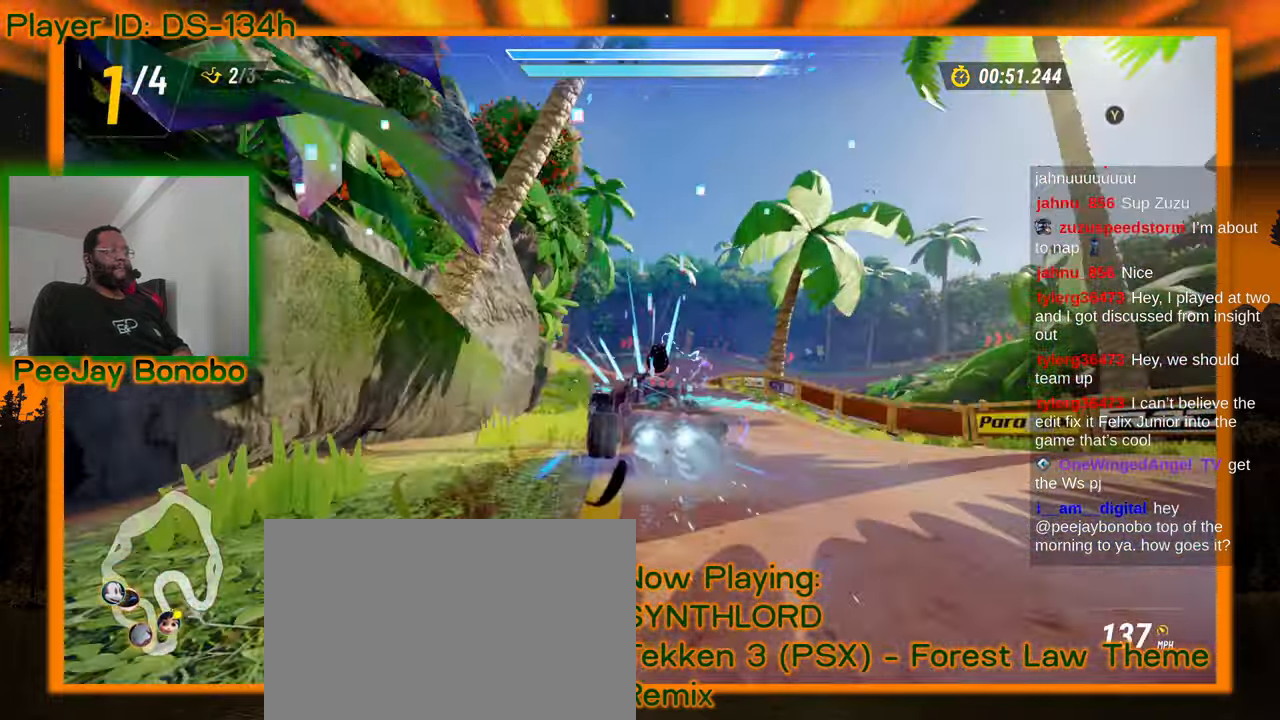
{"dt_ms": 500, "buttons": [], "left_stick": "center", "events": [[316, "left_stick", "left"], [400, "left_stick", "center"]]}
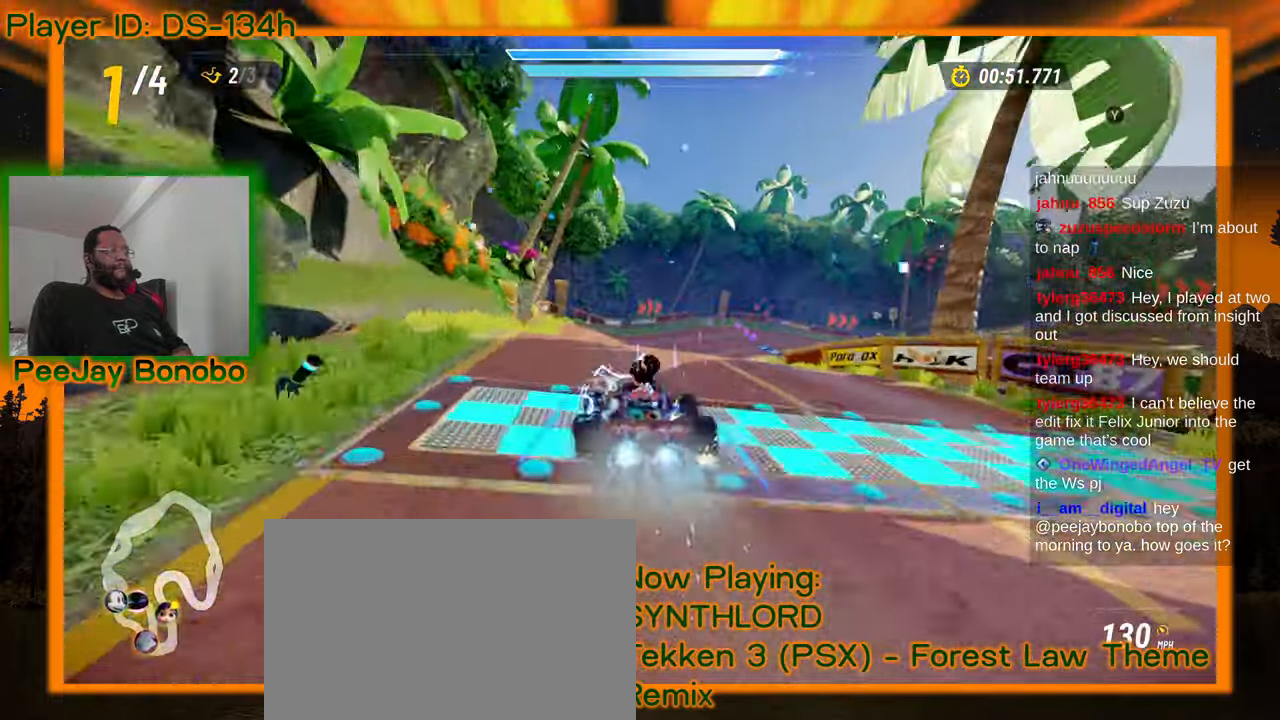
{"dt_ms": 500, "buttons": [], "left_stick": "center"}
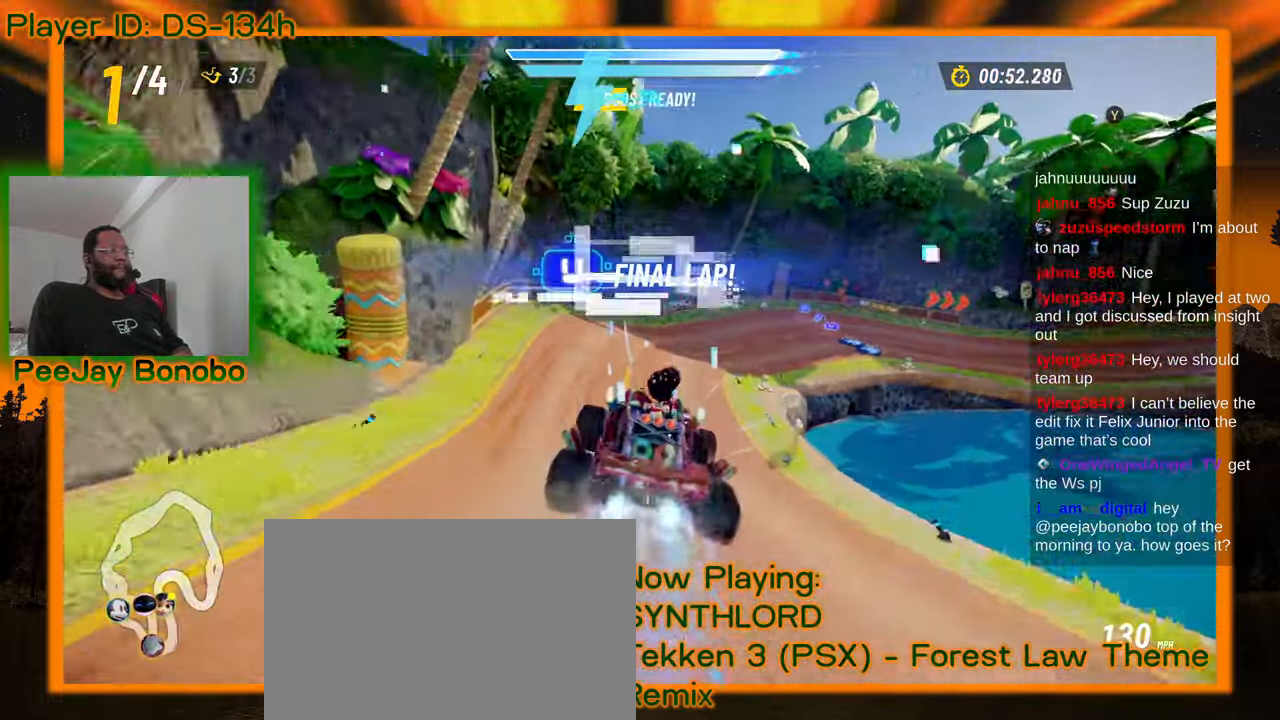
{"dt_ms": 500, "buttons": [], "left_stick": "right", "events": [[466, "left_stick", "right"]]}
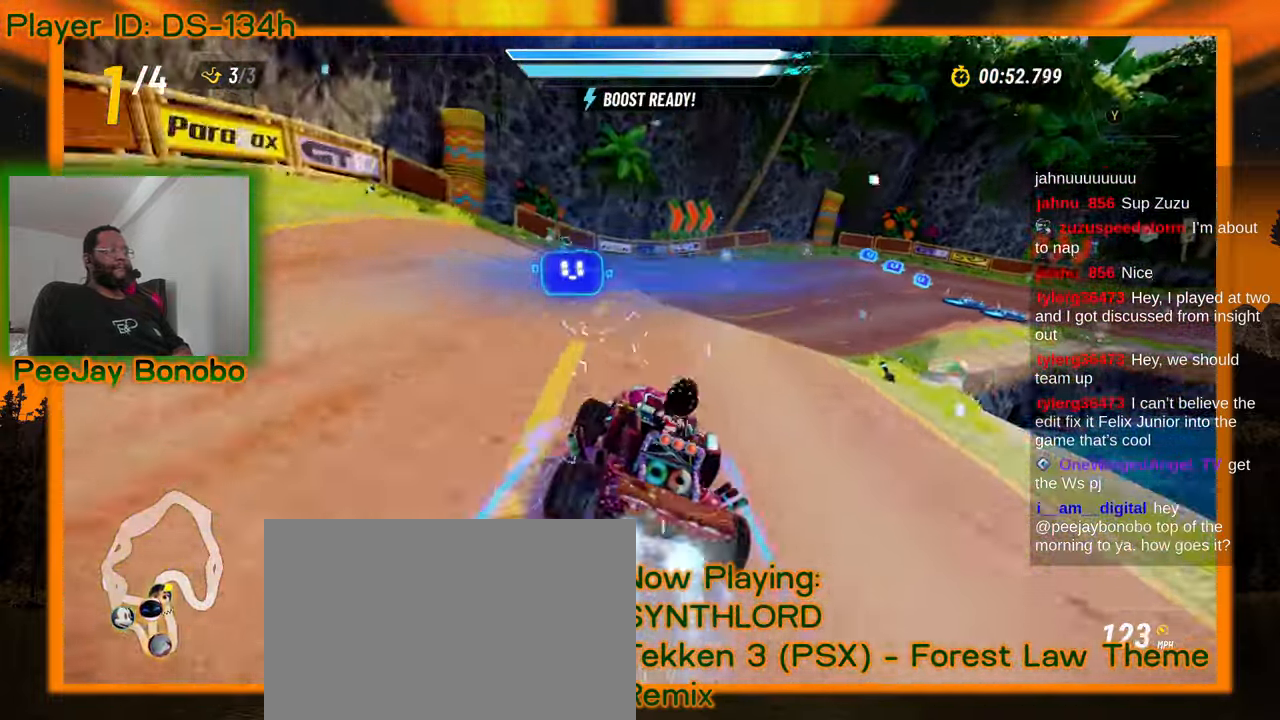
{"dt_ms": 1000, "buttons": [], "left_stick": "right"}
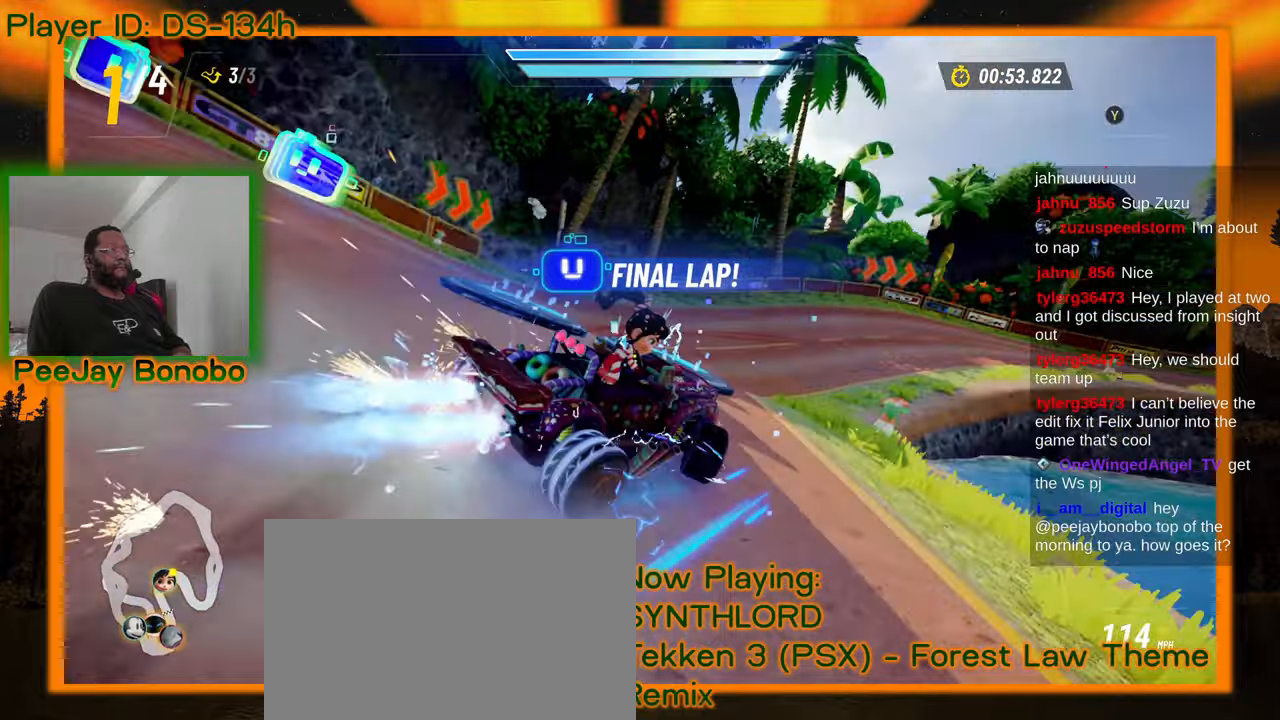
{"dt_ms": 500, "buttons": [], "left_stick": "right", "events": [[300, "left_stick", "up-left"], [400, "left_stick", "right"]]}
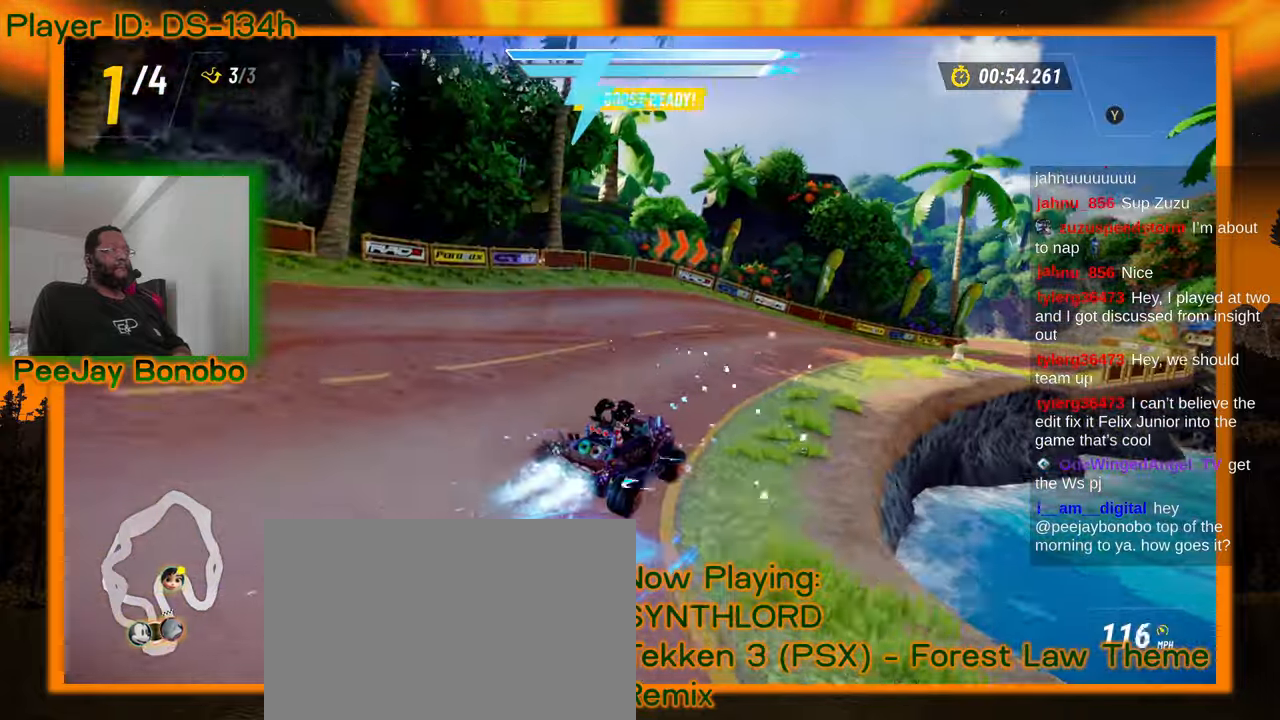
{"dt_ms": 500, "buttons": [], "left_stick": "right", "events": []}
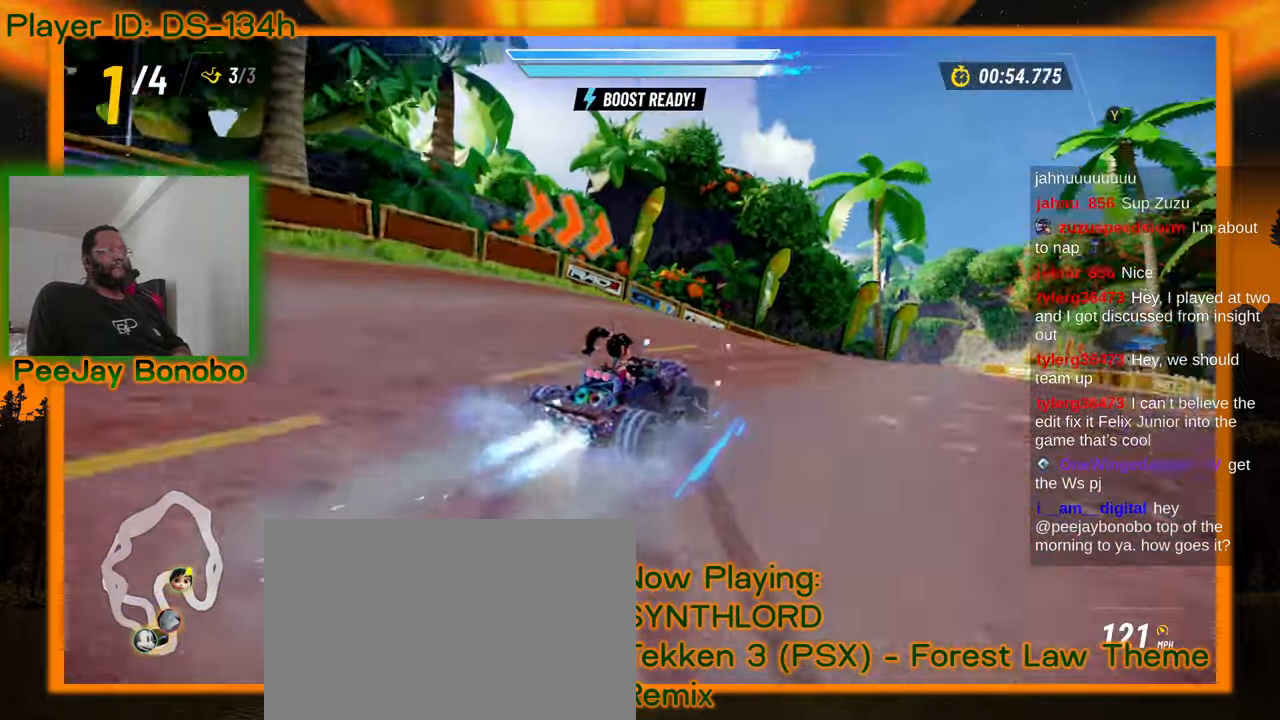
{"dt_ms": 500, "buttons": [], "left_stick": "right", "events": []}
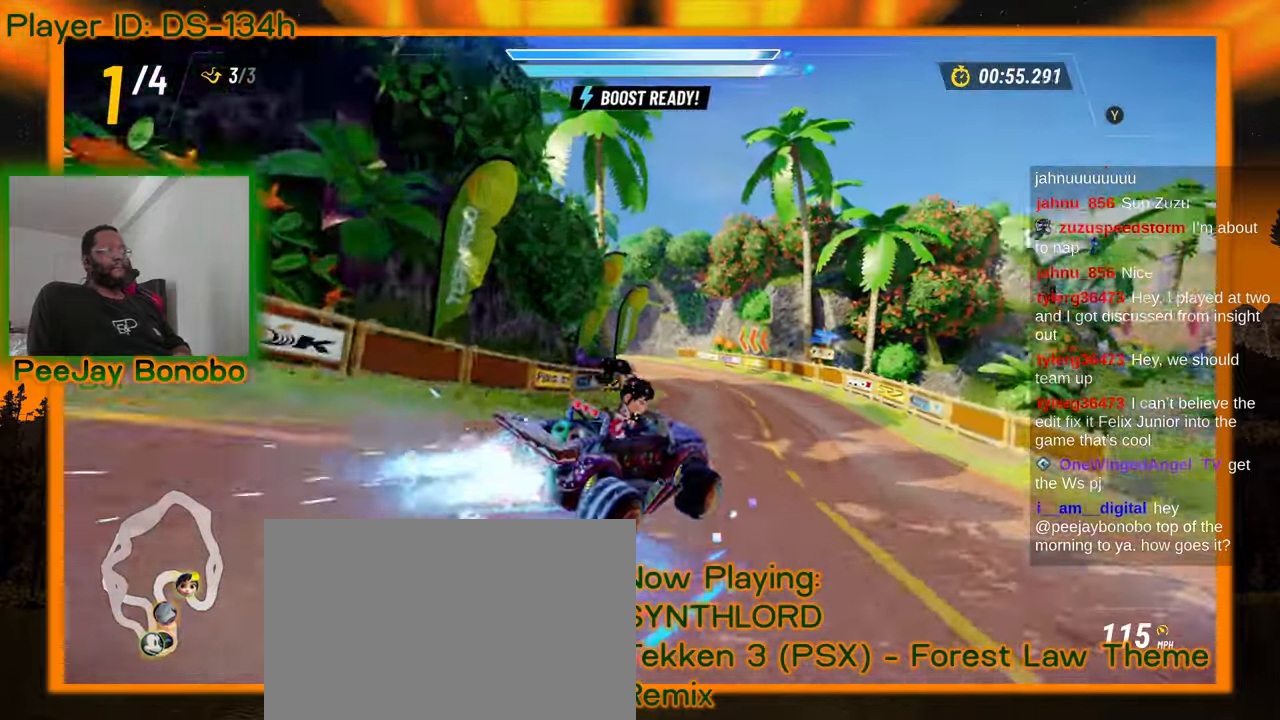
{"dt_ms": 500, "buttons": [], "left_stick": "up-left"}
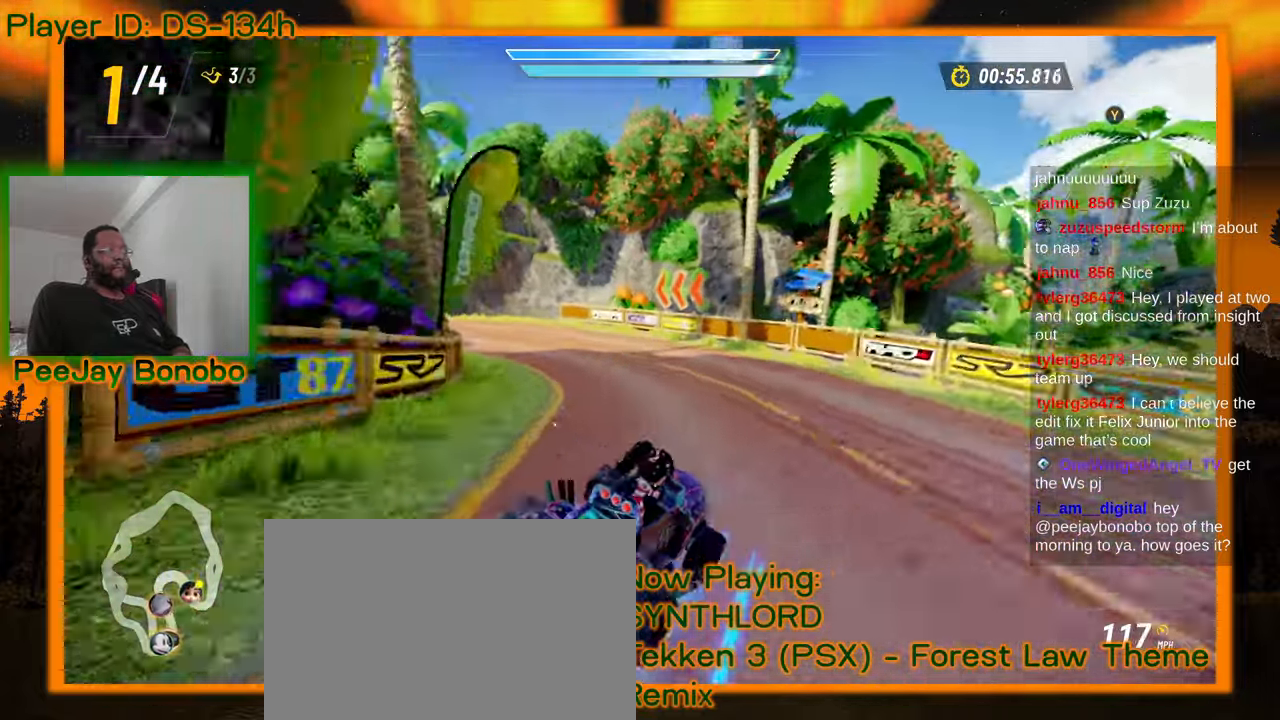
{"dt_ms": 500, "buttons": [], "left_stick": "up-left", "events": []}
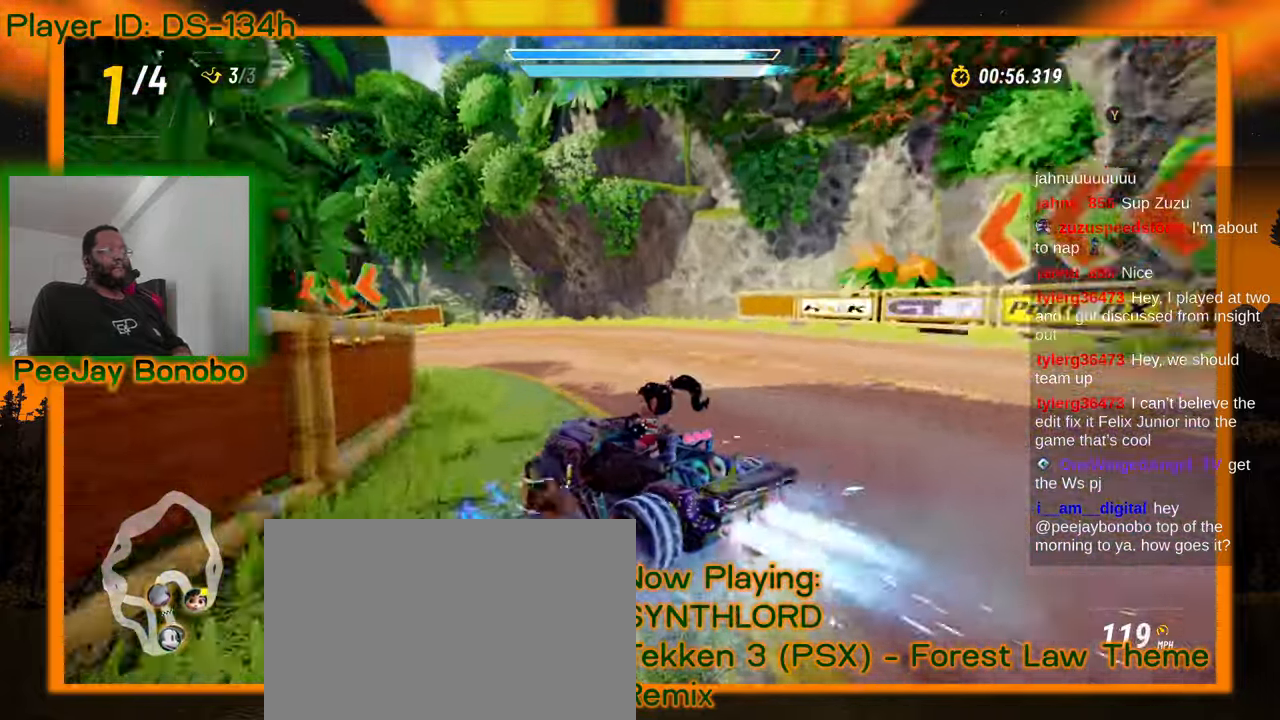
{"dt_ms": 500, "buttons": [], "left_stick": "up-left", "events": []}
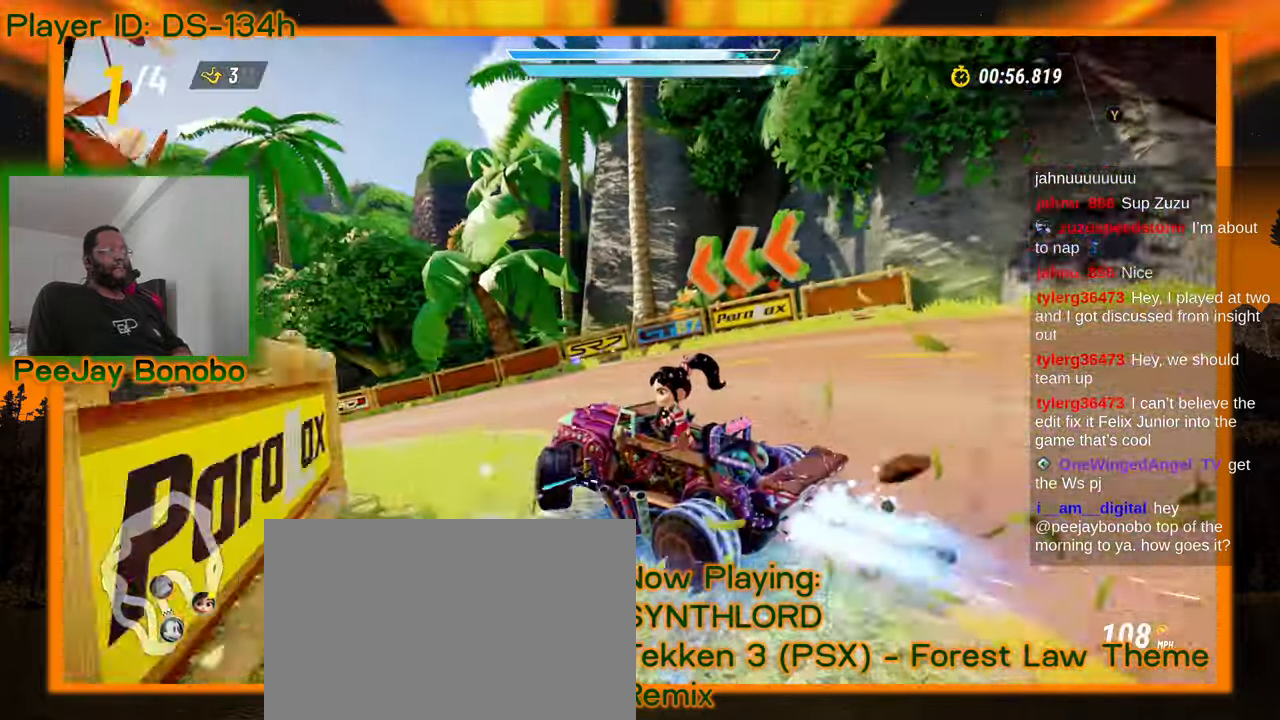
{"dt_ms": 500, "buttons": [], "left_stick": "up-left", "events": []}
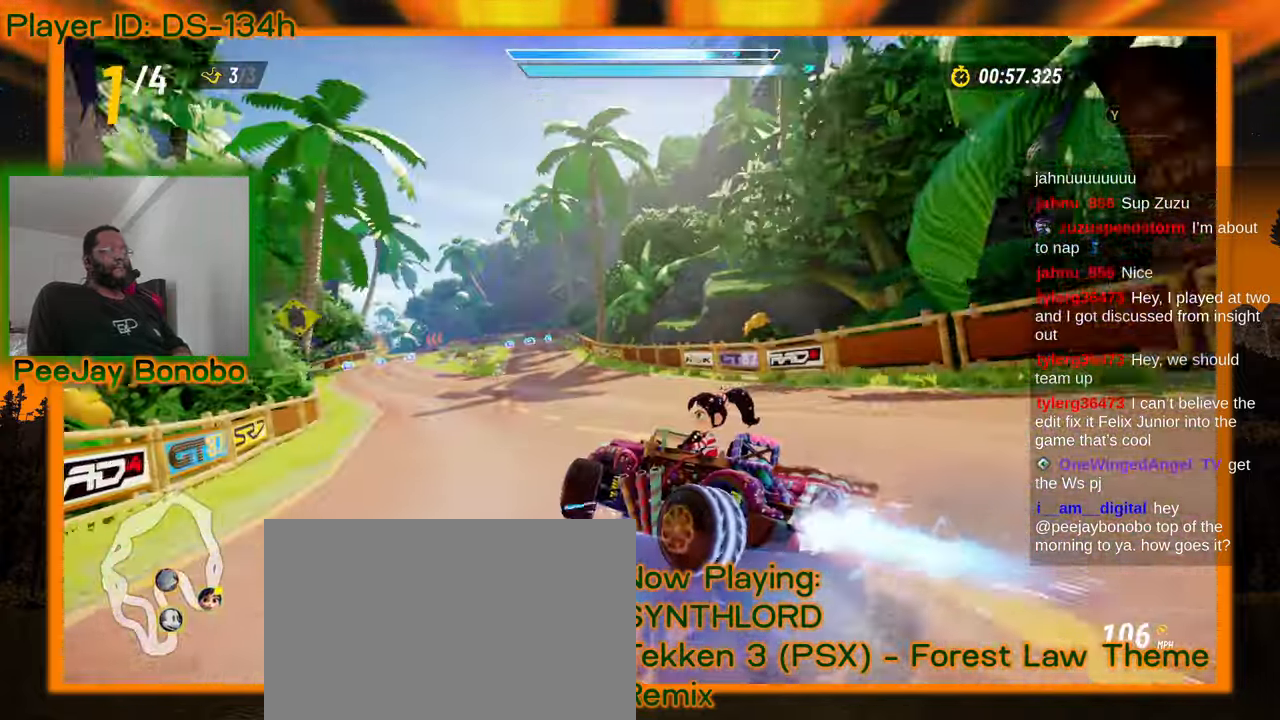
{"dt_ms": 500, "buttons": [], "left_stick": "right", "events": [[216, "left_stick", "right"]]}
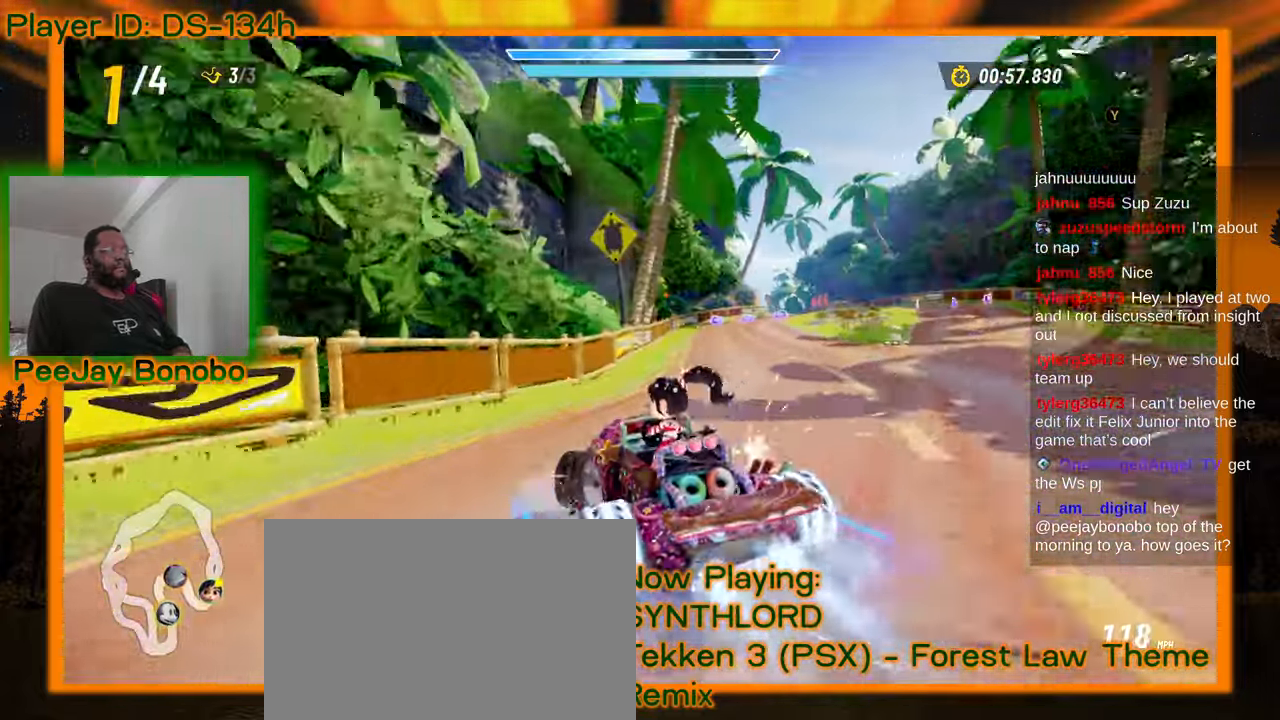
{"dt_ms": 500, "buttons": [], "left_stick": "right", "events": [[116, "left_stick", "up-left"], [233, "left_stick", "right"]]}
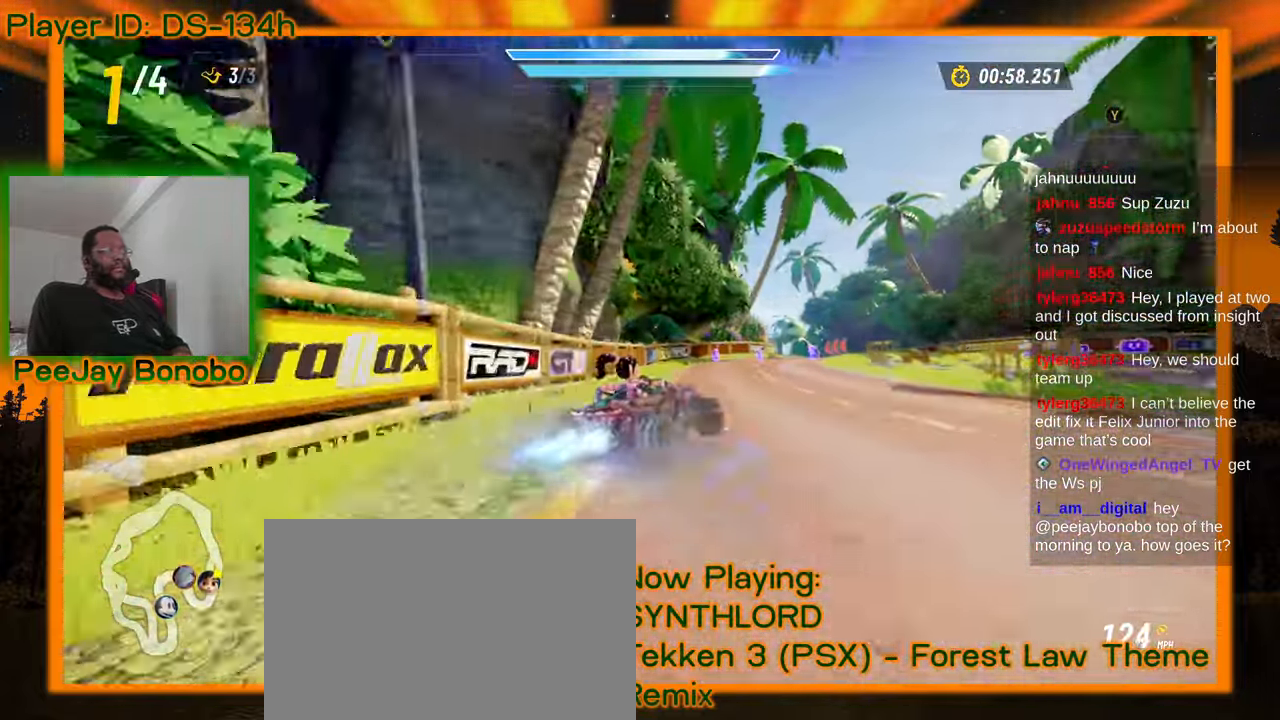
{"dt_ms": 500, "buttons": [], "left_stick": "left", "events": [[50, "left_stick", "left"]]}
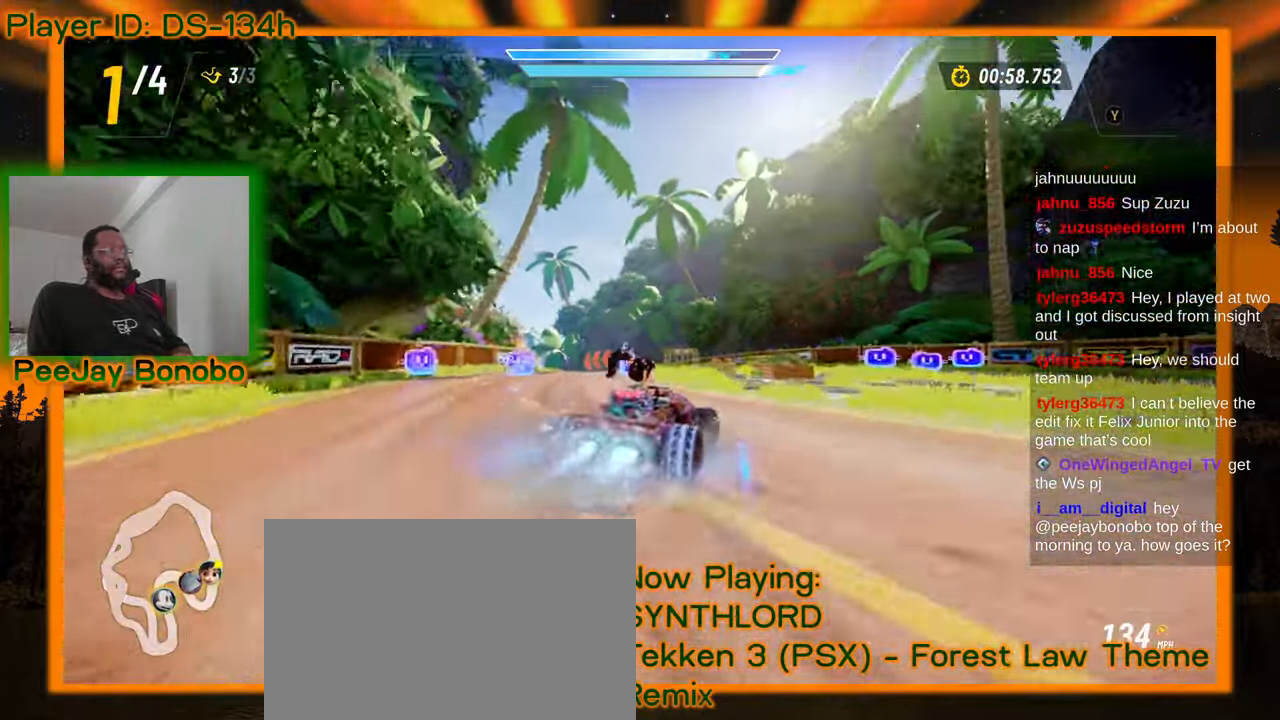
{"dt_ms": 500, "buttons": [], "left_stick": "up-left", "events": [[416, "left_stick", "up-left"]]}
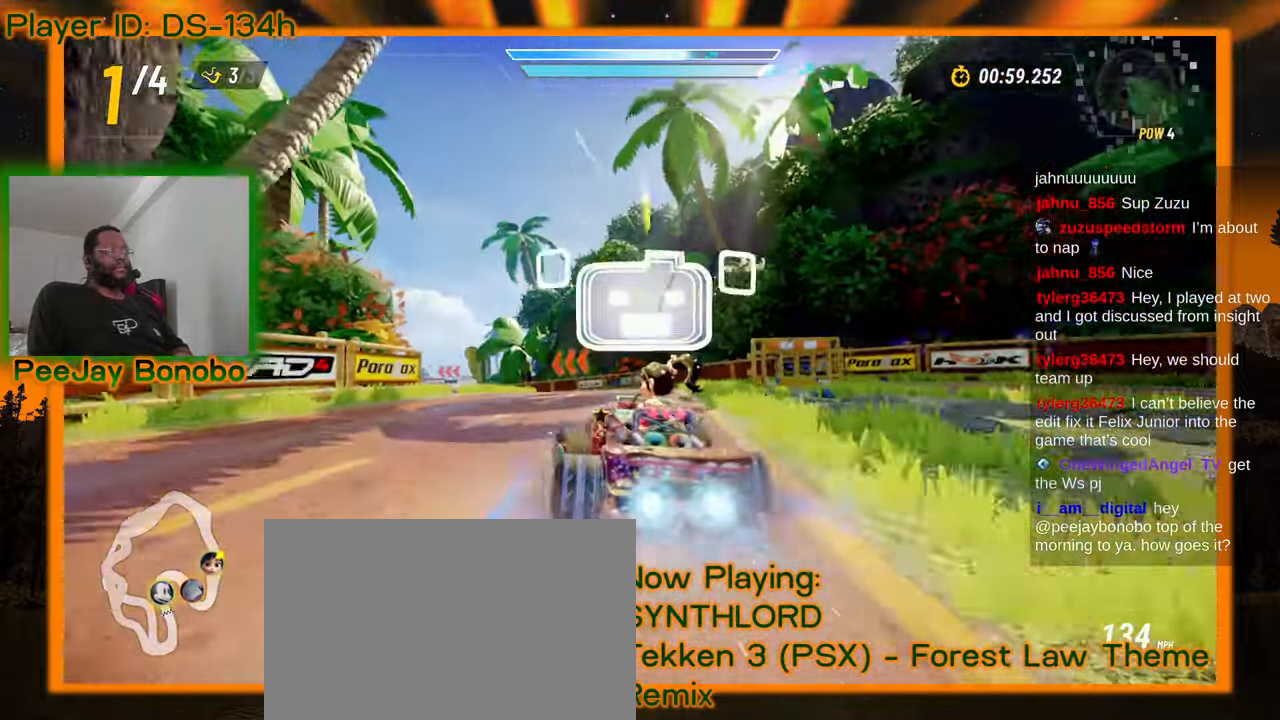
{"dt_ms": 500, "buttons": [], "left_stick": "right", "events": [[83, "left_stick", "right"]]}
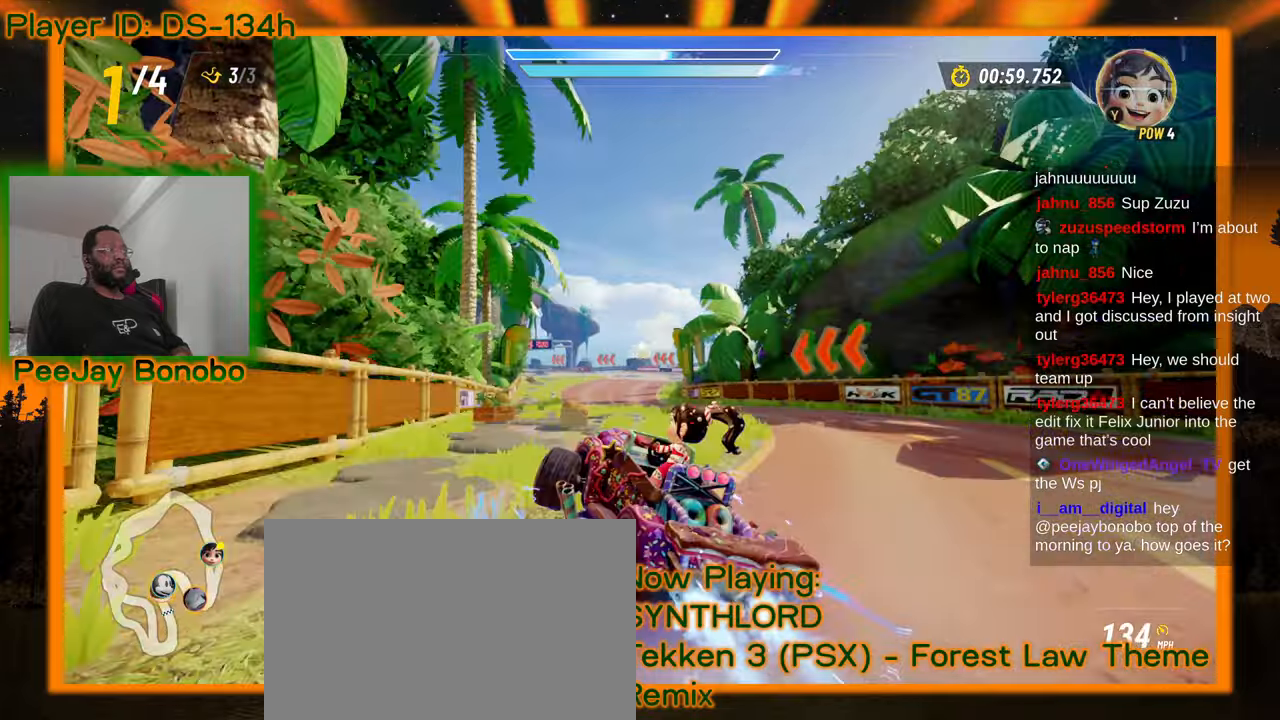
{"dt_ms": 500, "buttons": [], "left_stick": "right", "events": []}
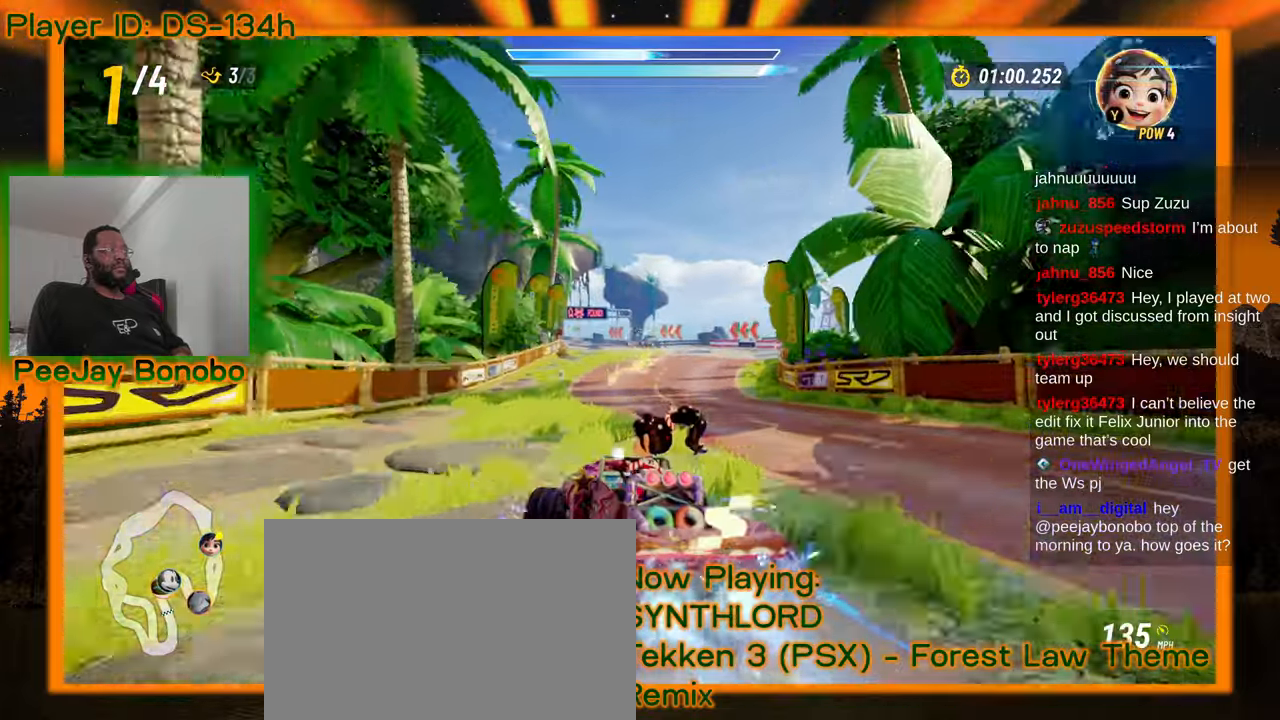
{"dt_ms": 500, "buttons": [], "left_stick": "right", "events": []}